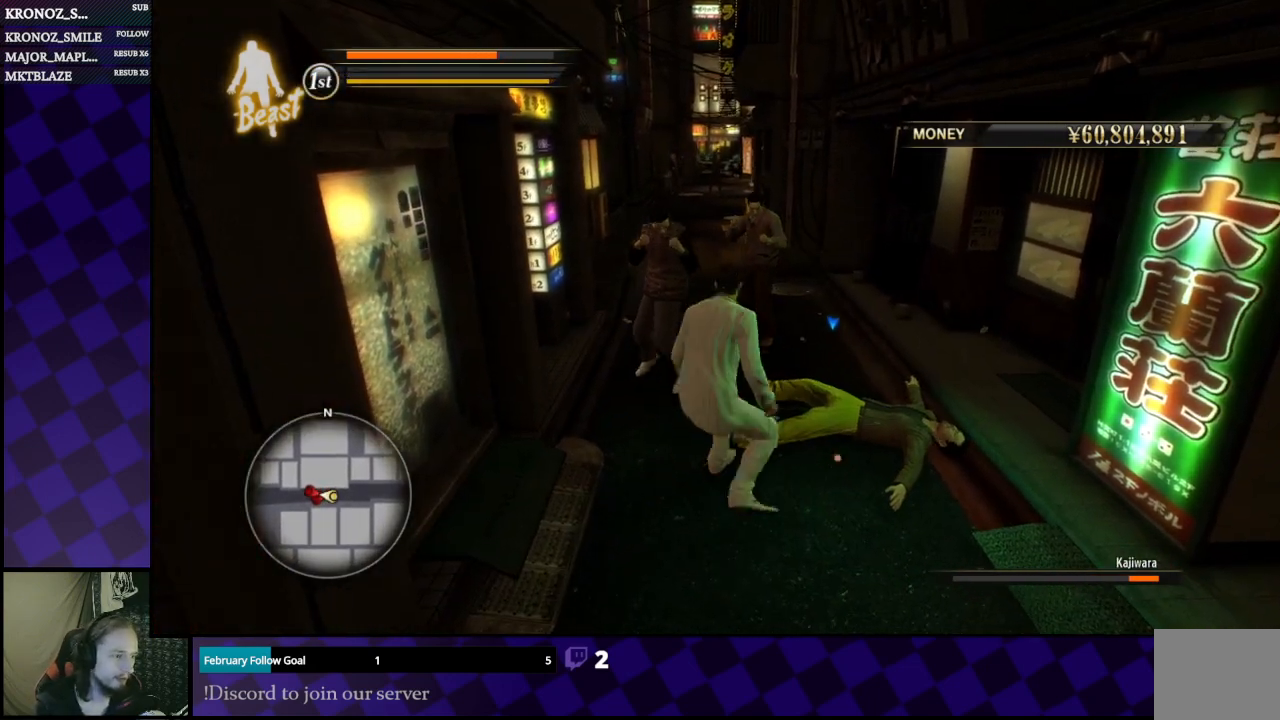
Gameplay with a controller (Xbox layout); each line is a JSON object with the inputs held at the frame after it. "events" lists button and stick changes between this image and that frame as [ms after this image, input, new state], when the widget could be followed in between.
{"buttons": [], "left_stick": "up-left", "right_stick": "center", "events": [[33, "X", "up"], [100, "X", "down"], [100, "left_stick", "right"], [167, "X", "up"], [267, "X", "down"], [333, "X", "up"], [367, "left_stick", "up"], [400, "X", "down"], [500, "X", "up"], [500, "left_stick", "up-left"]]}
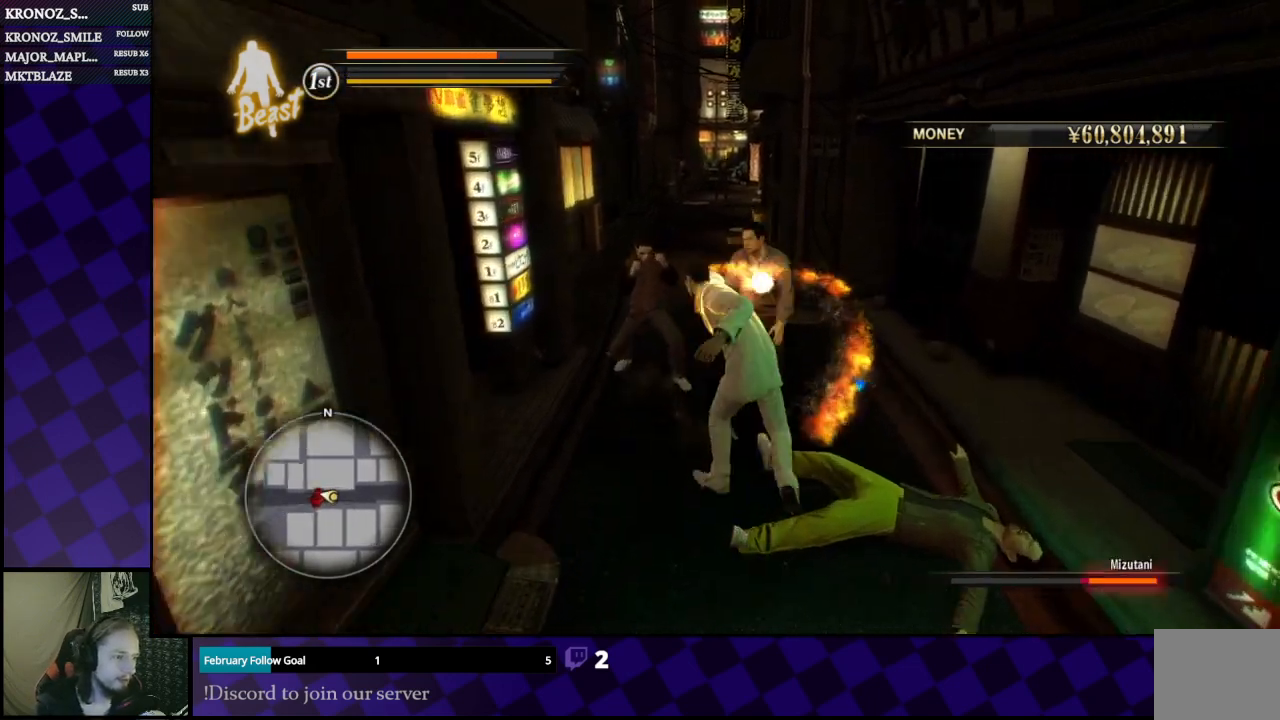
{"buttons": [], "left_stick": "up", "right_stick": "center", "events": [[67, "X", "down"], [67, "left_stick", "left"], [167, "X", "up"], [233, "X", "down"], [233, "left_stick", "up"], [333, "X", "up"], [400, "X", "down"], [500, "X", "up"]]}
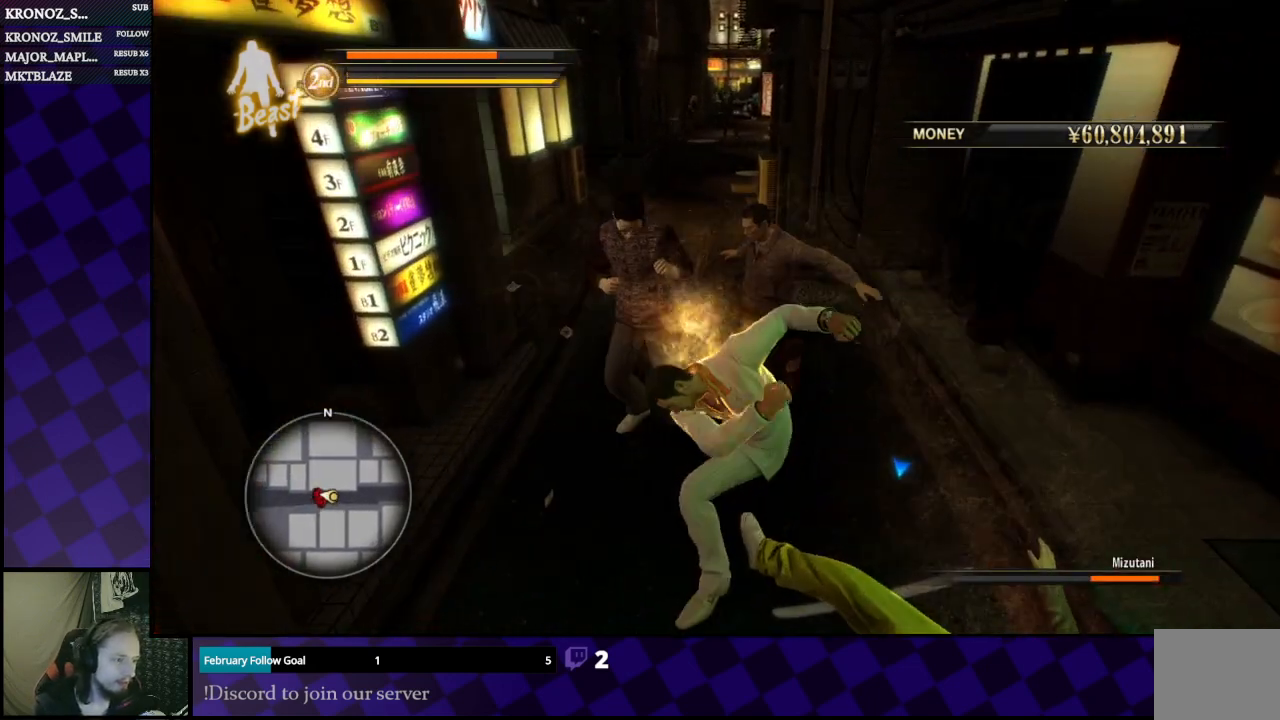
{"buttons": [], "left_stick": "right", "right_stick": "center"}
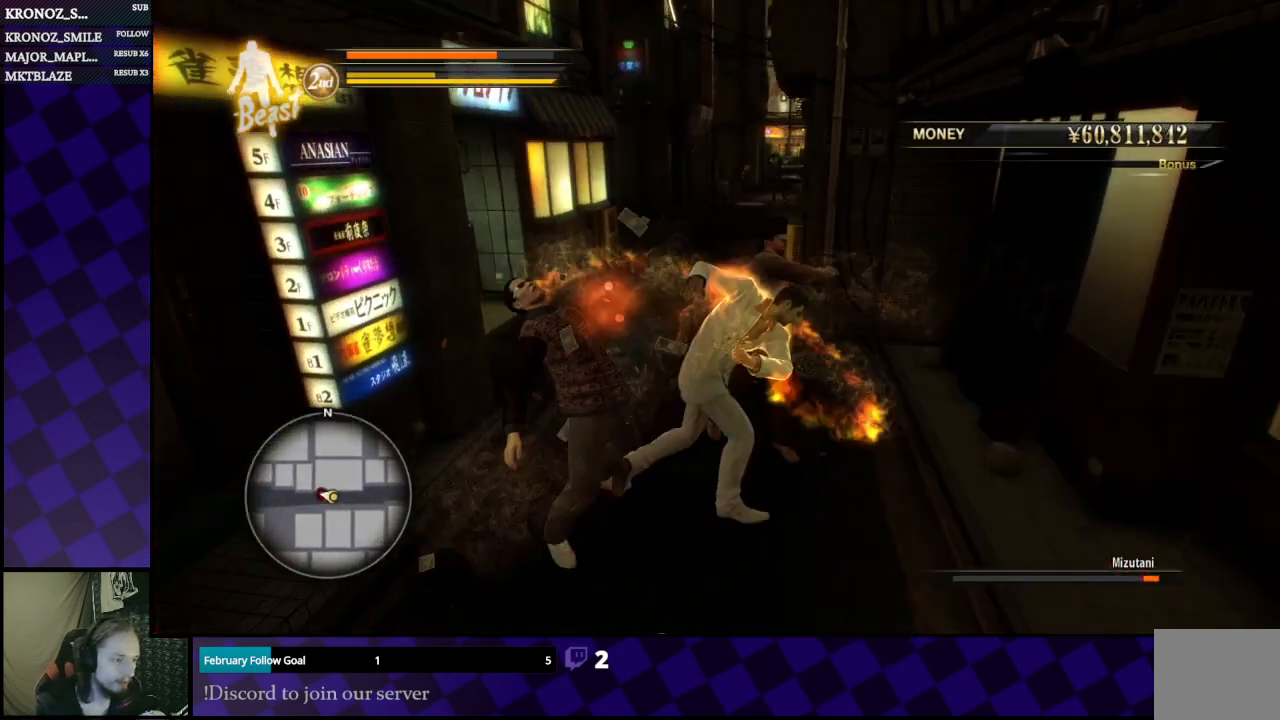
{"buttons": [], "left_stick": "left", "right_stick": "center", "events": [[67, "X", "down"], [100, "left_stick", "center"], [167, "X", "up"], [267, "X", "down"], [267, "left_stick", "up-left"], [333, "X", "up"], [333, "left_stick", "up"], [433, "X", "down"], [500, "X", "up"], [500, "left_stick", "left"]]}
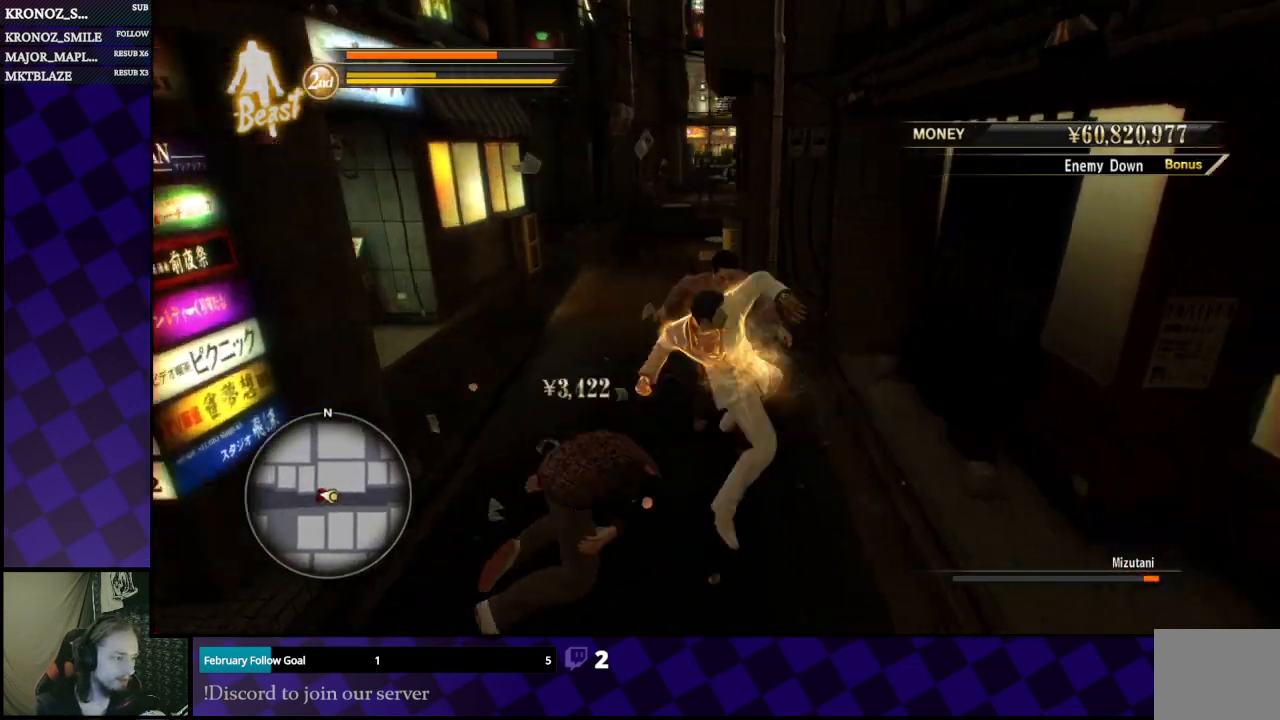
{"buttons": [], "left_stick": "down-right", "right_stick": "center", "events": [[100, "X", "down"], [100, "left_stick", "down-left"], [200, "X", "up"], [233, "left_stick", "down"], [500, "left_stick", "down-right"]]}
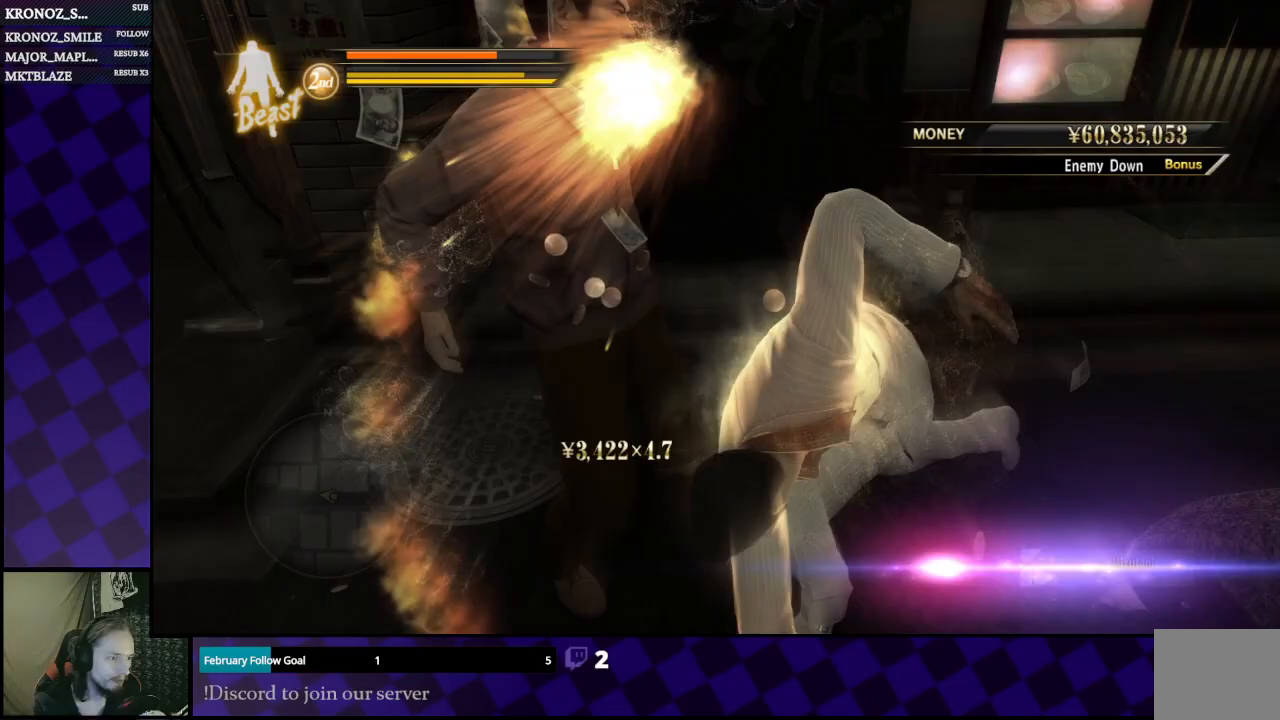
{"buttons": [], "left_stick": "down-right", "right_stick": "center", "events": []}
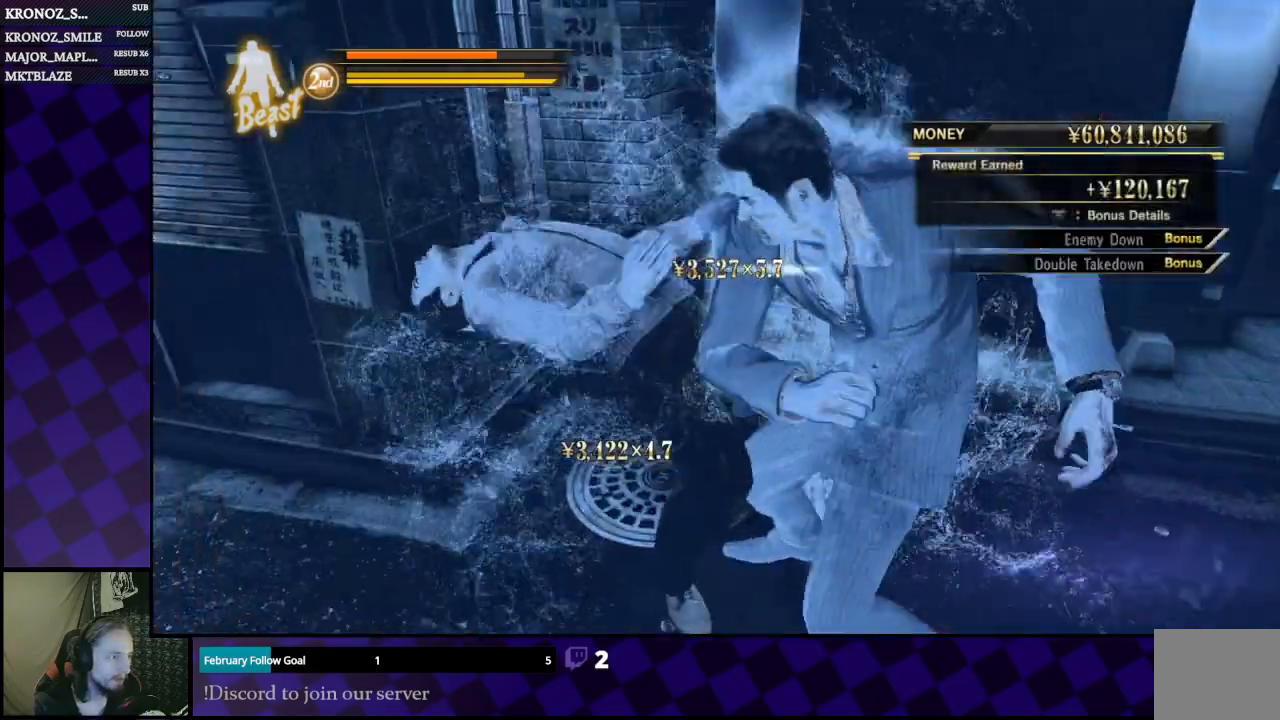
{"buttons": ["A"], "left_stick": "center", "right_stick": "center", "events": [[133, "left_stick", "center"], [433, "A", "down"]]}
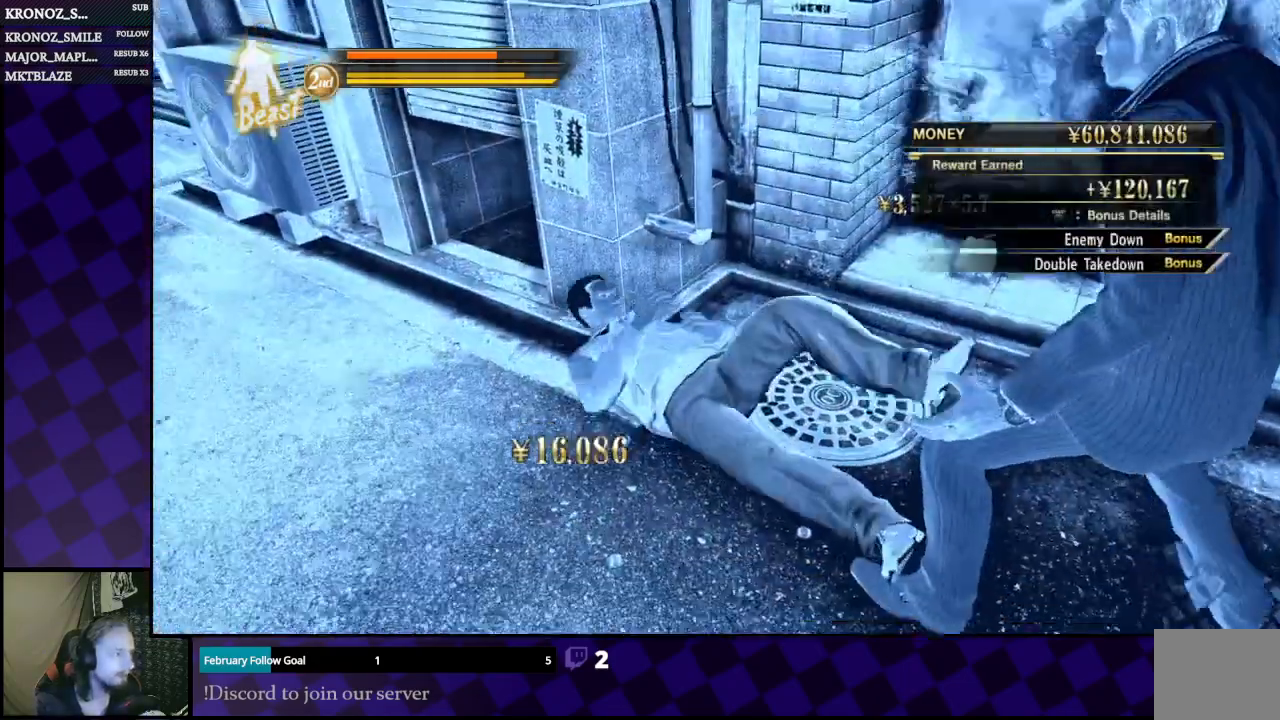
{"buttons": ["A"], "left_stick": "center", "right_stick": "center", "events": [[33, "A", "up"], [133, "A", "down"], [233, "A", "up"], [333, "A", "down"], [467, "A", "up"], [500, "A", "down"]]}
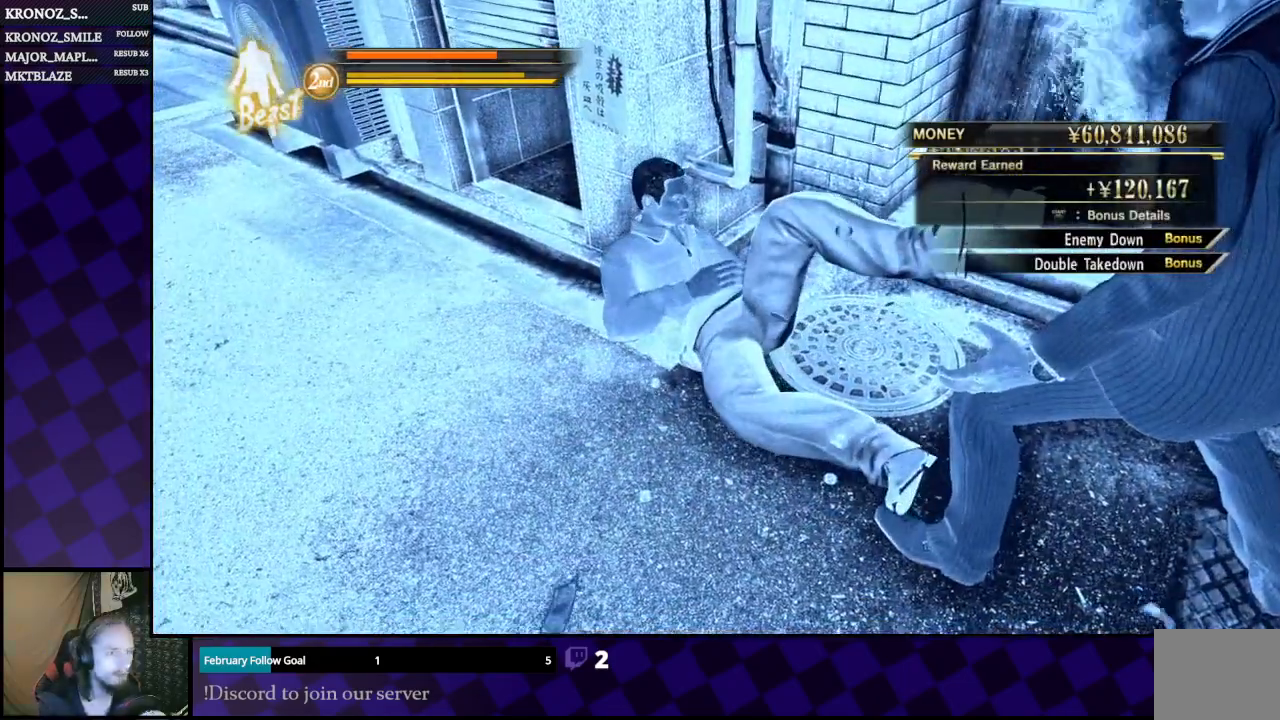
{"buttons": [], "left_stick": "center", "right_stick": "center", "events": [[133, "A", "up"], [200, "A", "down"], [300, "A", "up"], [400, "A", "down"], [500, "A", "up"]]}
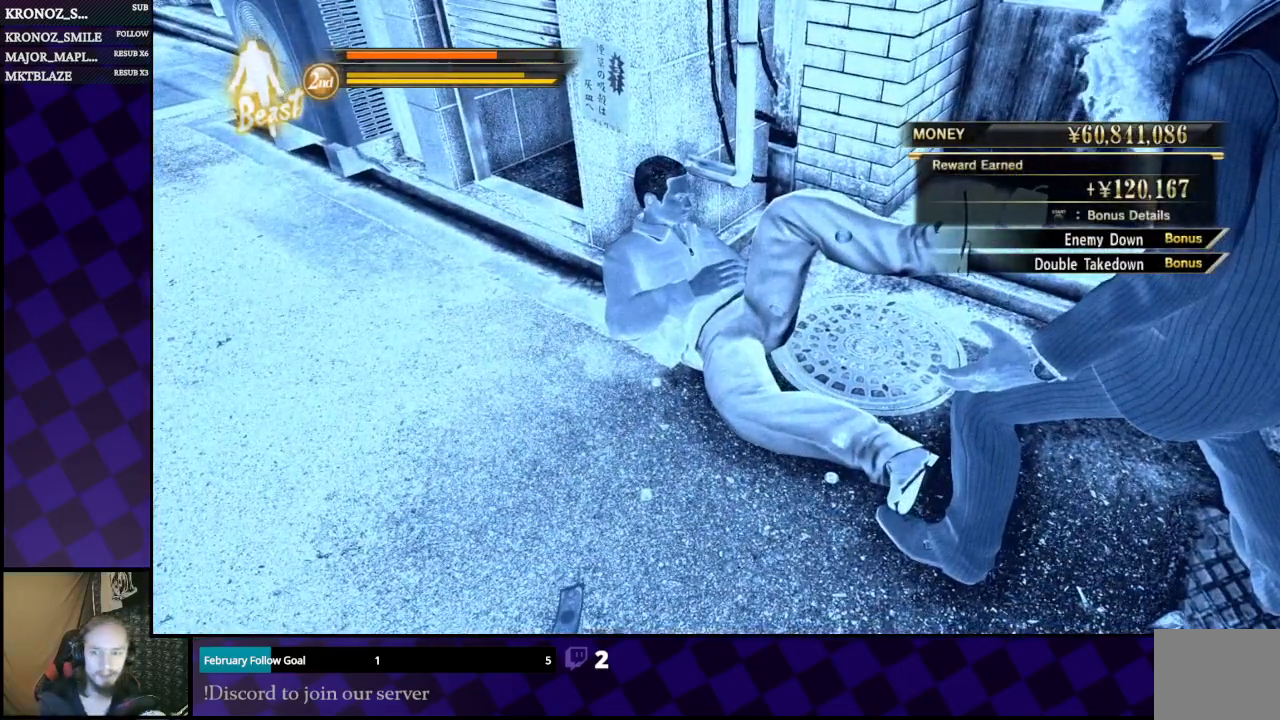
{"buttons": ["A"], "left_stick": "center", "right_stick": "center", "events": [[100, "A", "down"], [167, "A", "up"], [267, "A", "down"], [400, "A", "up"], [467, "A", "down"]]}
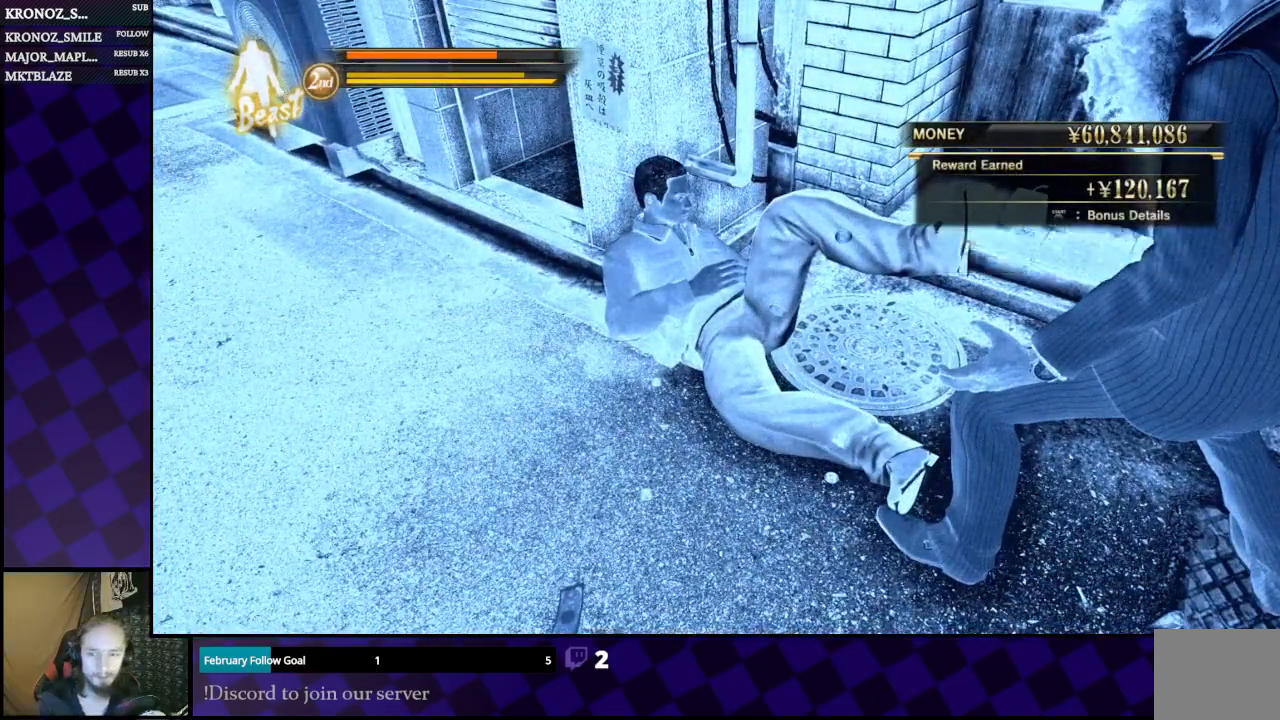
{"buttons": ["A"], "left_stick": "center", "right_stick": "center", "events": [[100, "A", "up"], [500, "A", "down"]]}
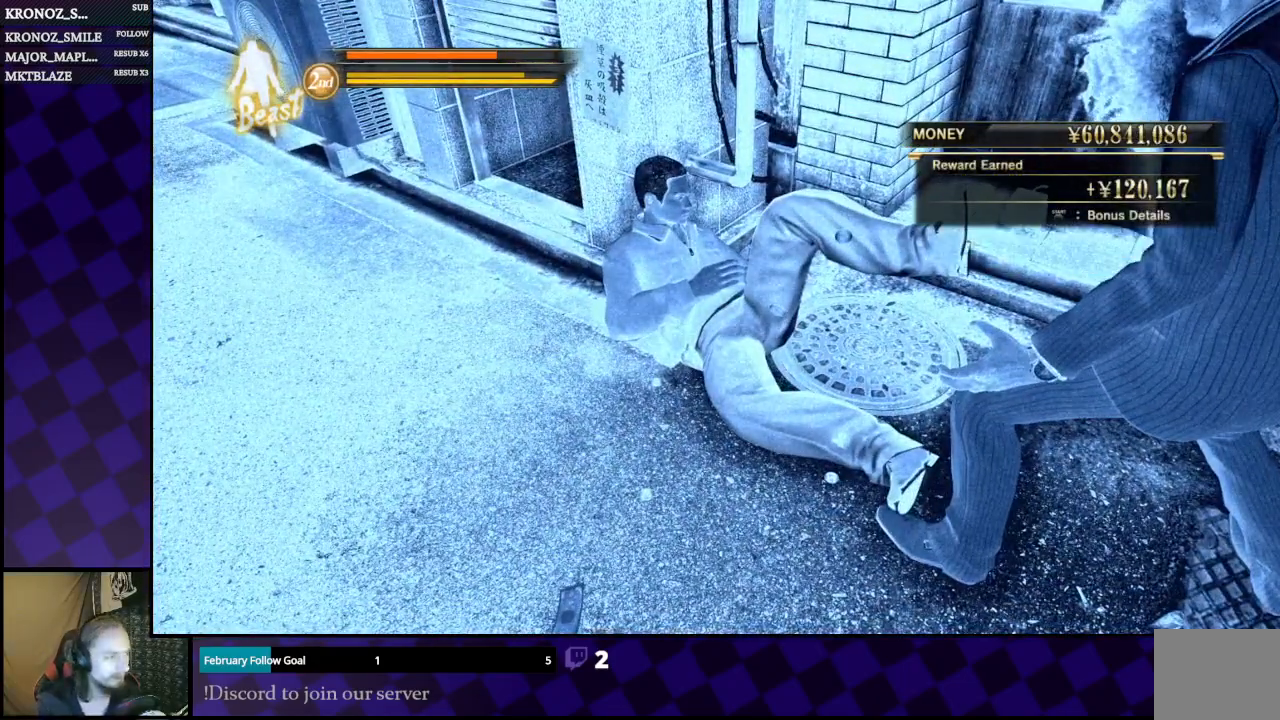
{"buttons": [], "left_stick": "center", "right_stick": "center", "events": [[200, "A", "up"]]}
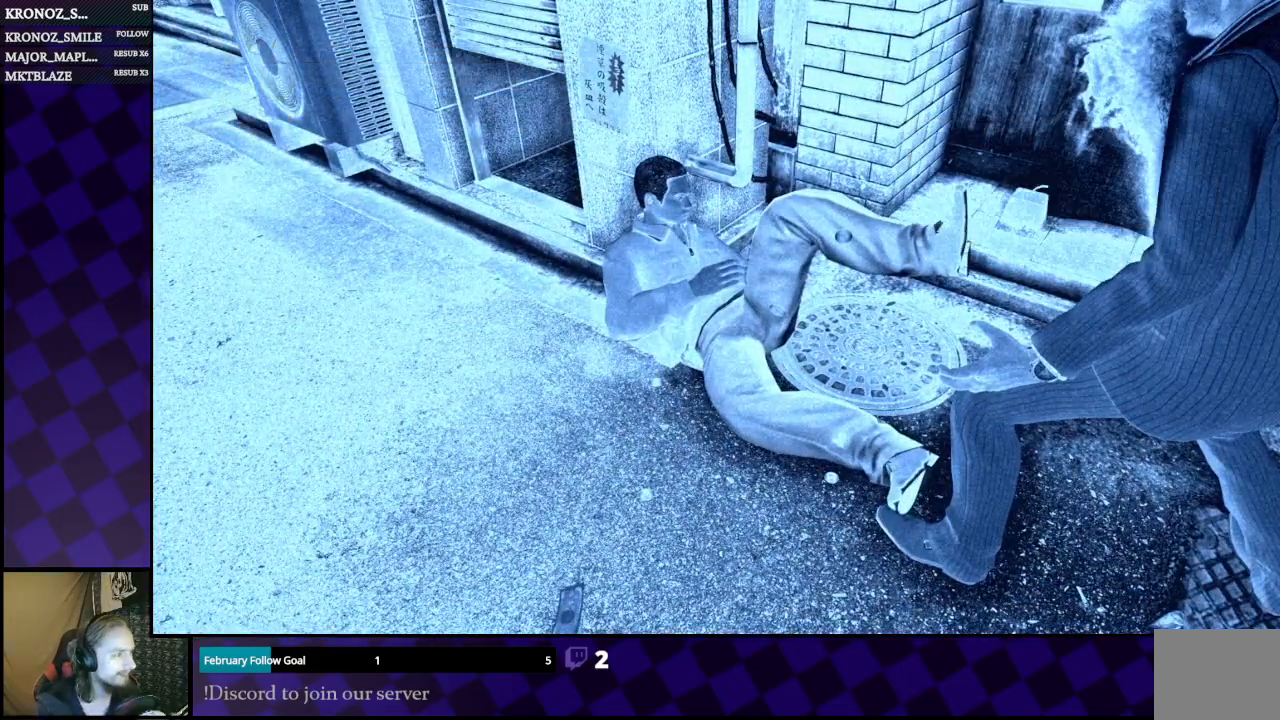
{"buttons": [], "left_stick": "center", "right_stick": "center", "events": []}
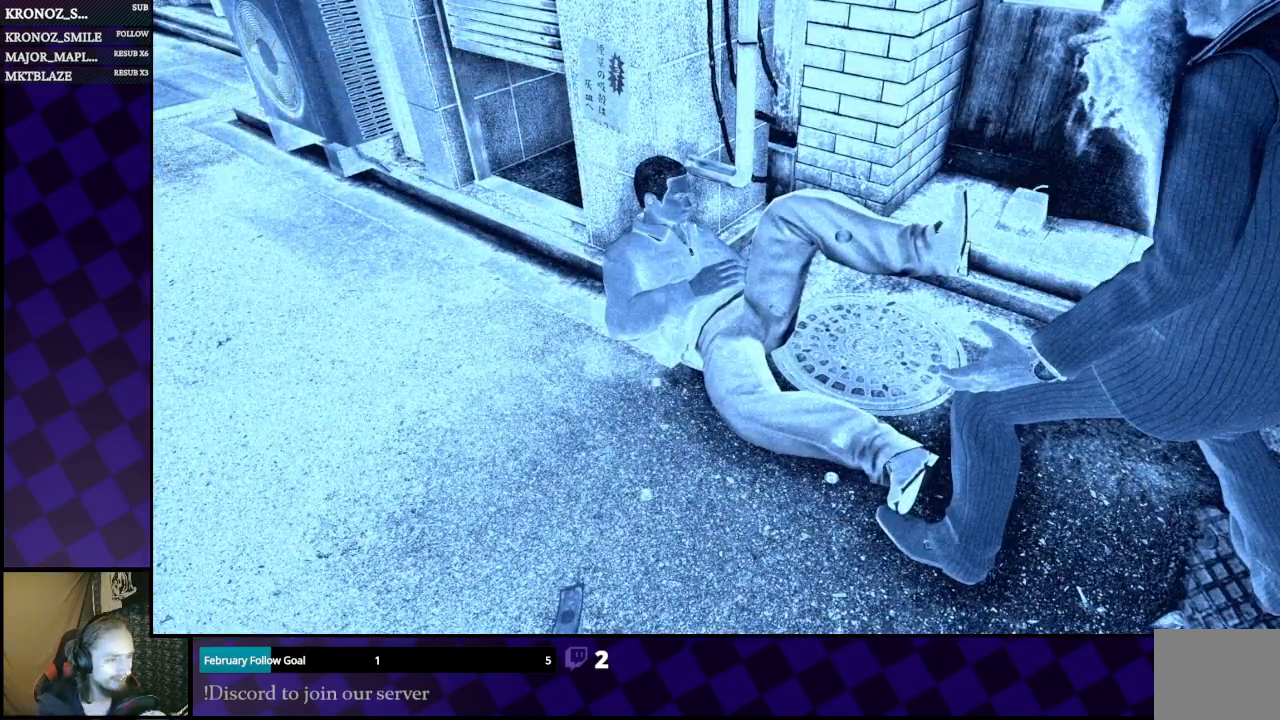
{"buttons": [], "left_stick": "center", "right_stick": "center", "events": []}
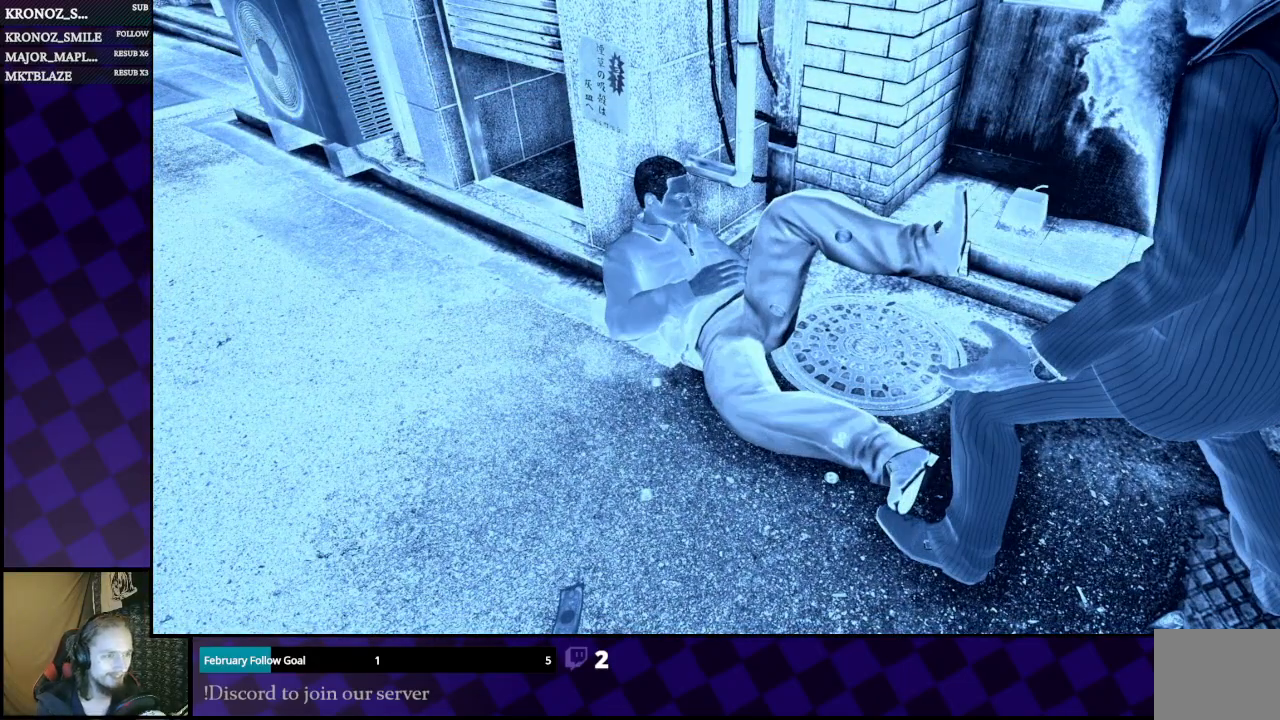
{"buttons": [], "left_stick": "center", "right_stick": "center", "events": []}
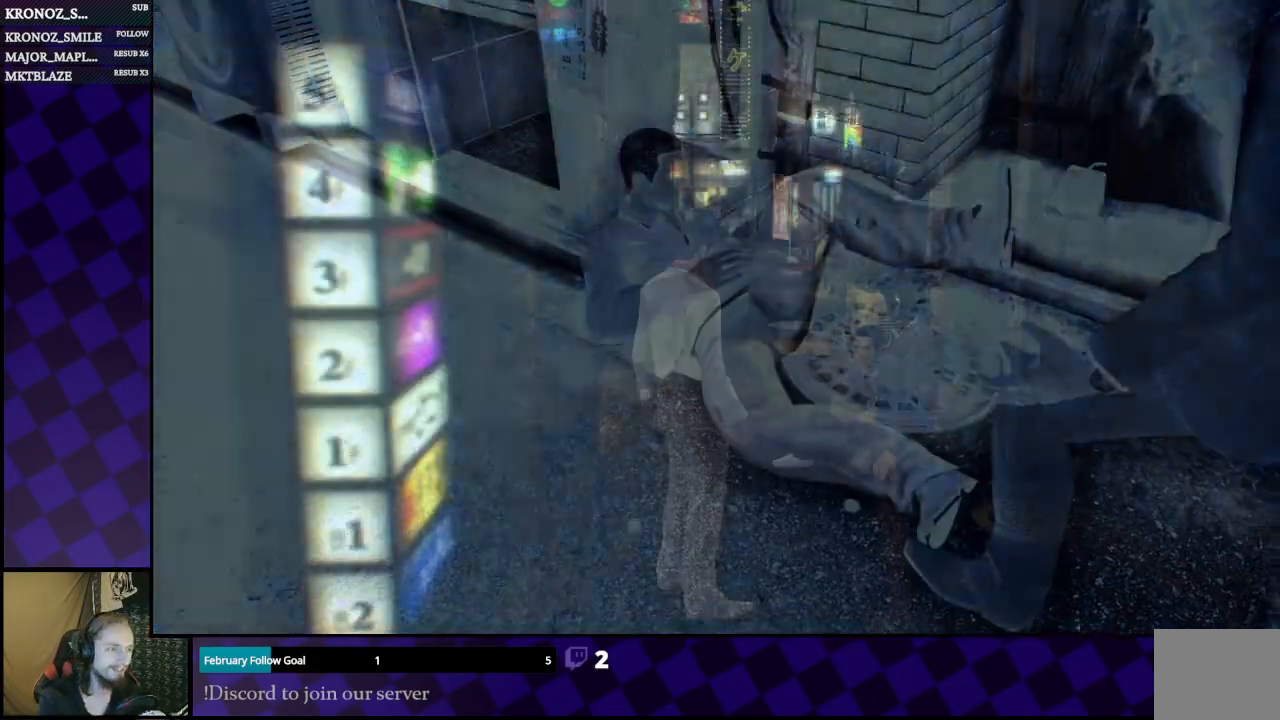
{"buttons": [], "left_stick": "center", "right_stick": "center", "events": []}
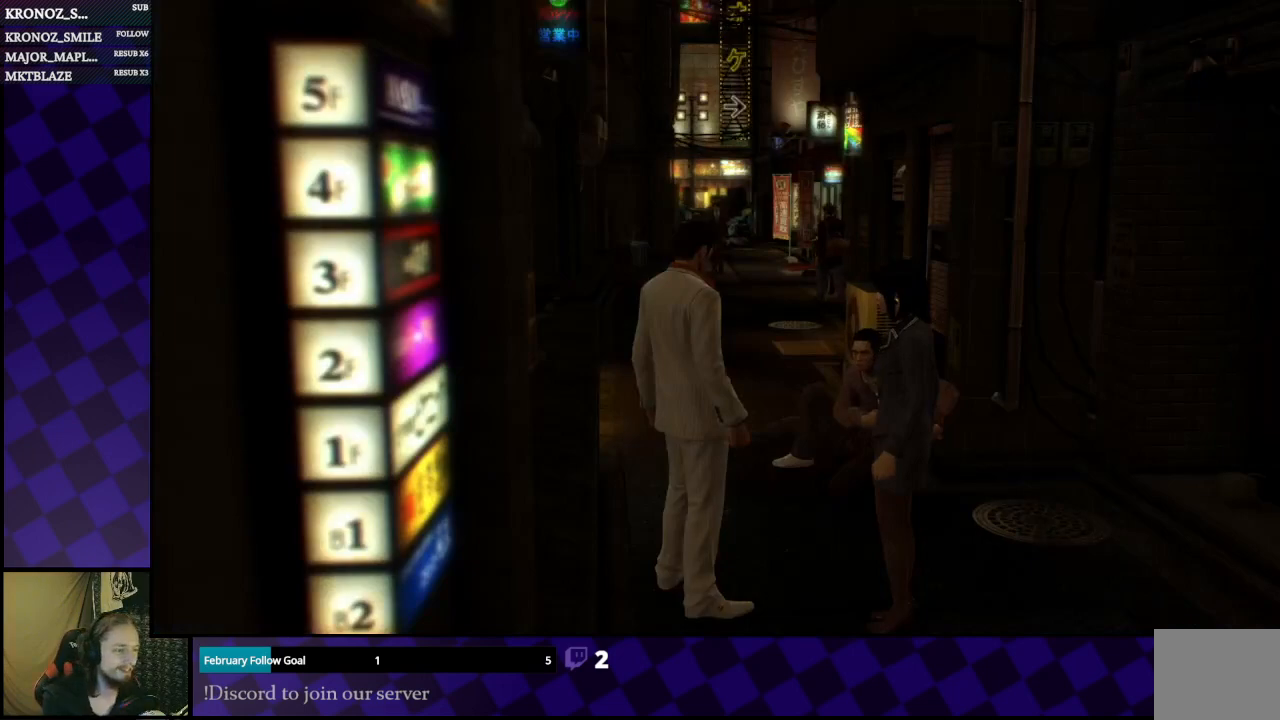
{"buttons": [], "left_stick": "up", "right_stick": "center", "events": [[300, "left_stick", "up"]]}
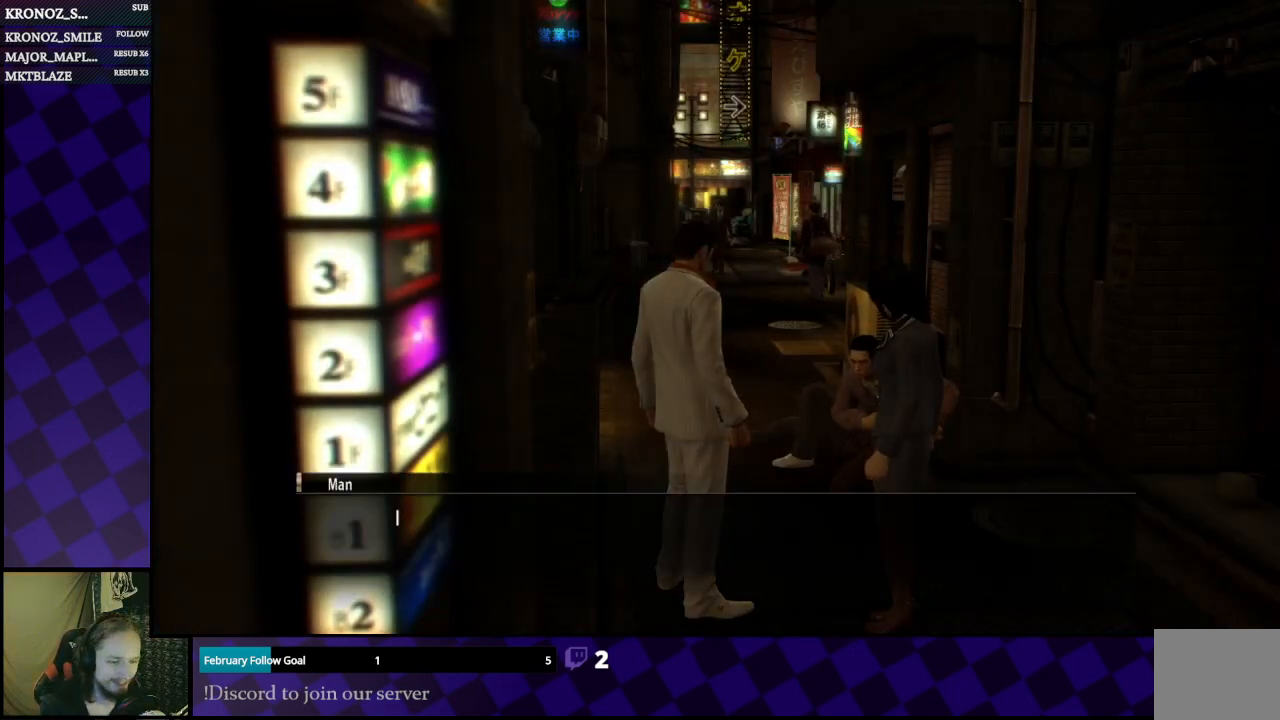
{"buttons": [], "left_stick": "center", "right_stick": "center", "events": [[267, "left_stick", "center"], [333, "A", "down"], [433, "A", "up"]]}
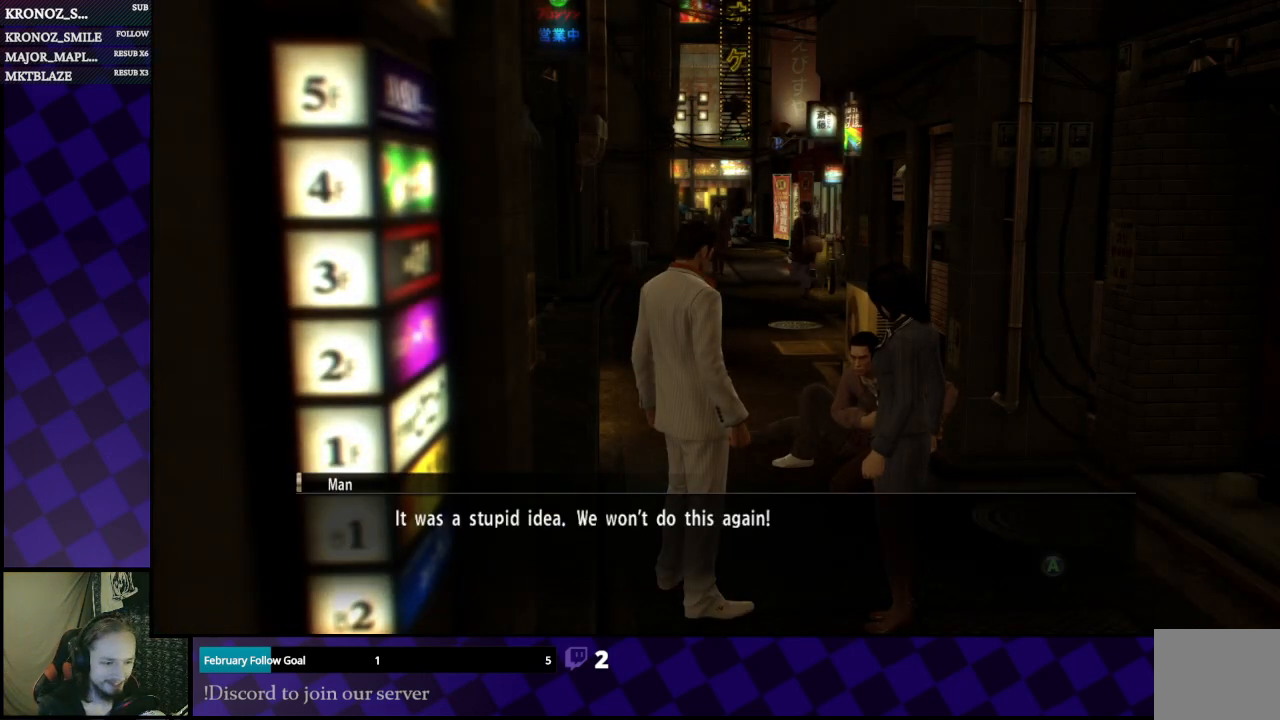
{"buttons": [], "left_stick": "center", "right_stick": "center", "events": [[233, "A", "down"], [400, "A", "up"]]}
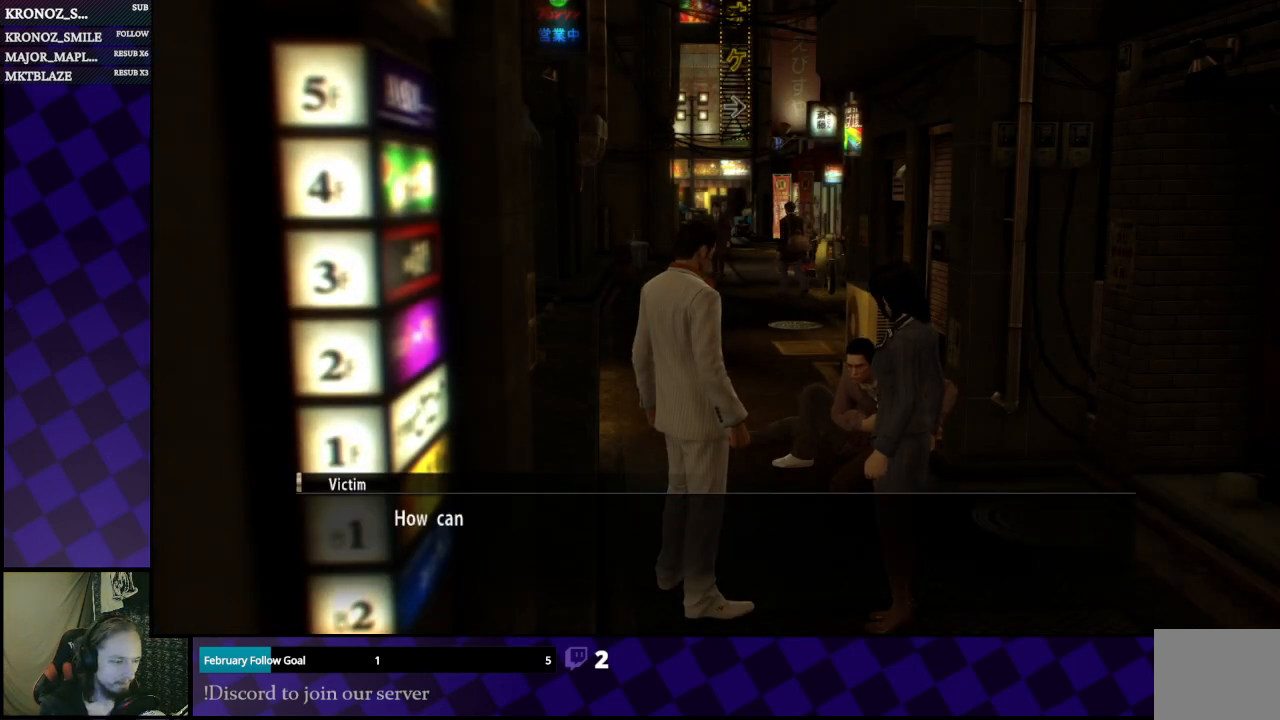
{"buttons": [], "left_stick": "center", "right_stick": "center", "events": [[133, "A", "down"], [233, "A", "up"], [333, "A", "down"], [433, "A", "up"]]}
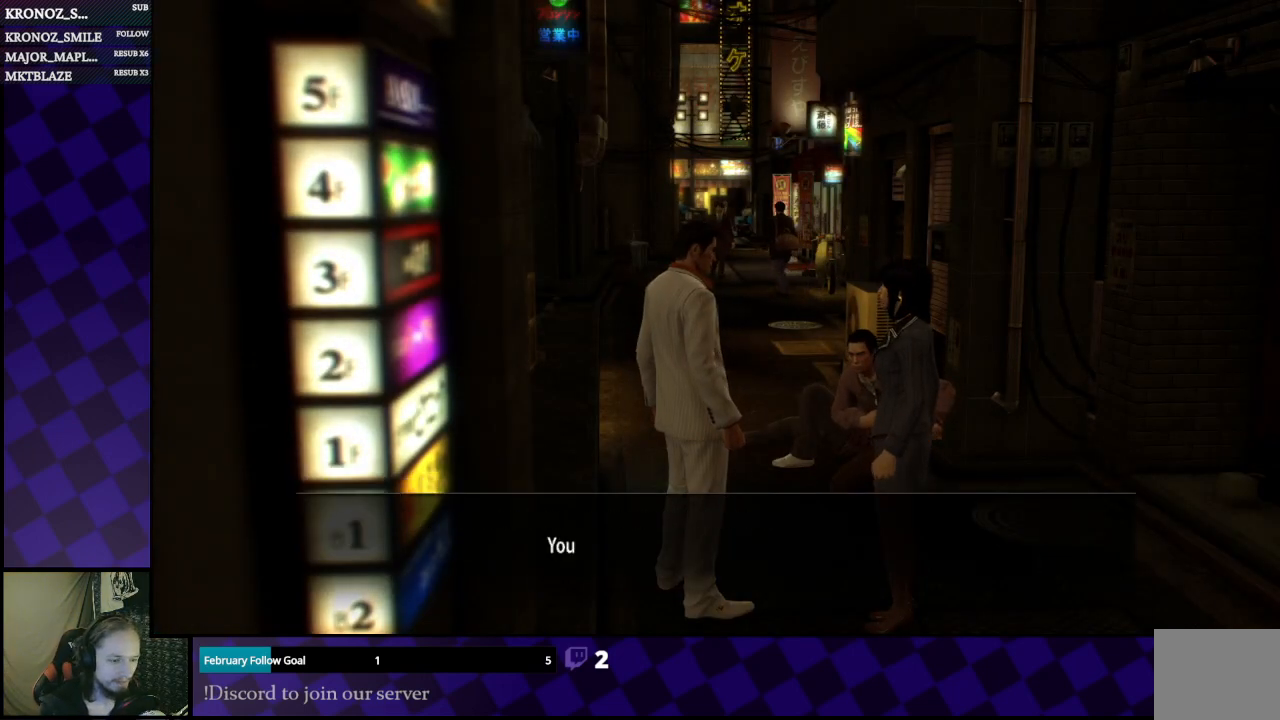
{"buttons": ["A"], "left_stick": "center", "right_stick": "center", "events": [[100, "A", "down"], [233, "A", "up"], [500, "A", "down"]]}
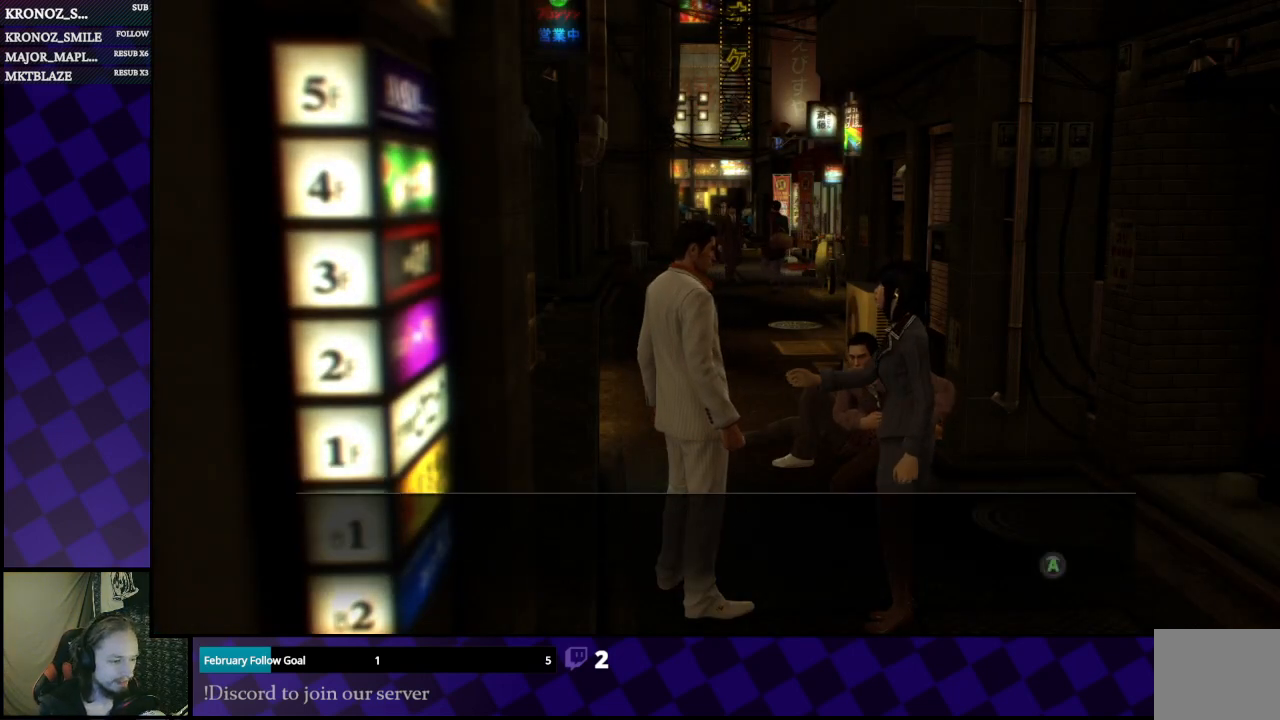
{"buttons": [], "left_stick": "center", "right_stick": "center", "events": [[100, "A", "up"]]}
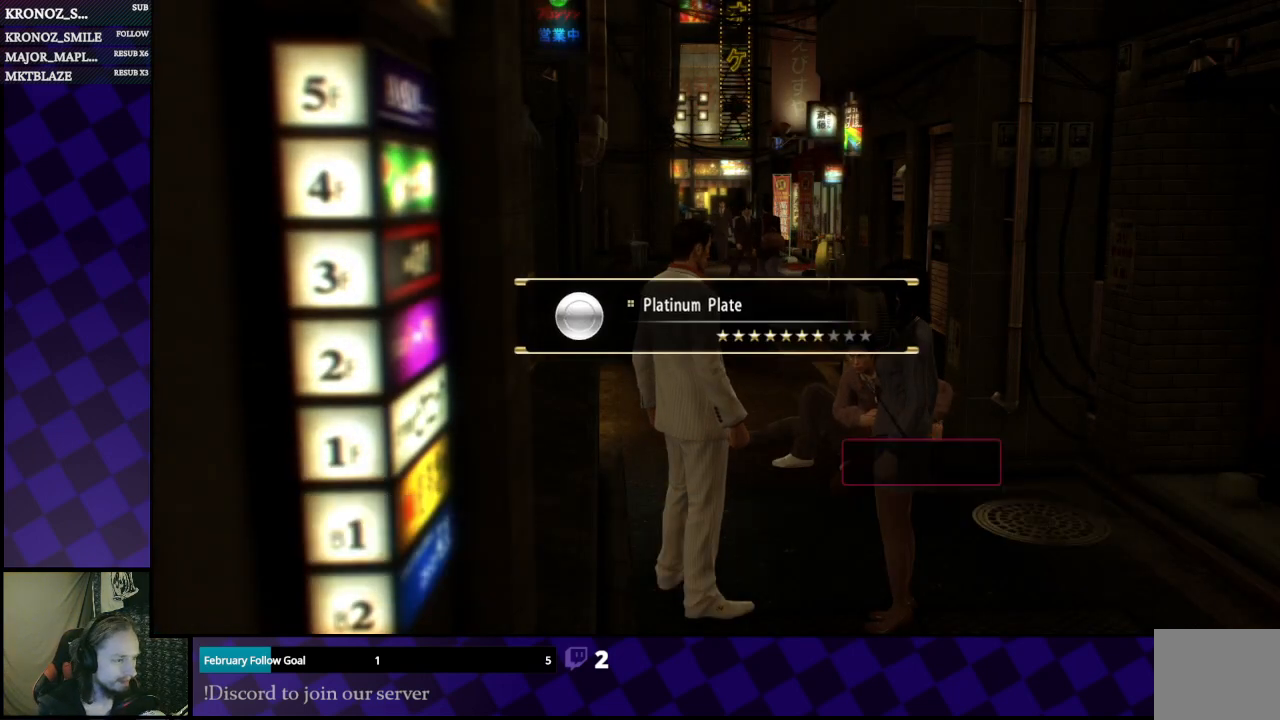
{"buttons": [], "left_stick": "center", "right_stick": "center", "events": [[300, "A", "down"], [400, "A", "up"]]}
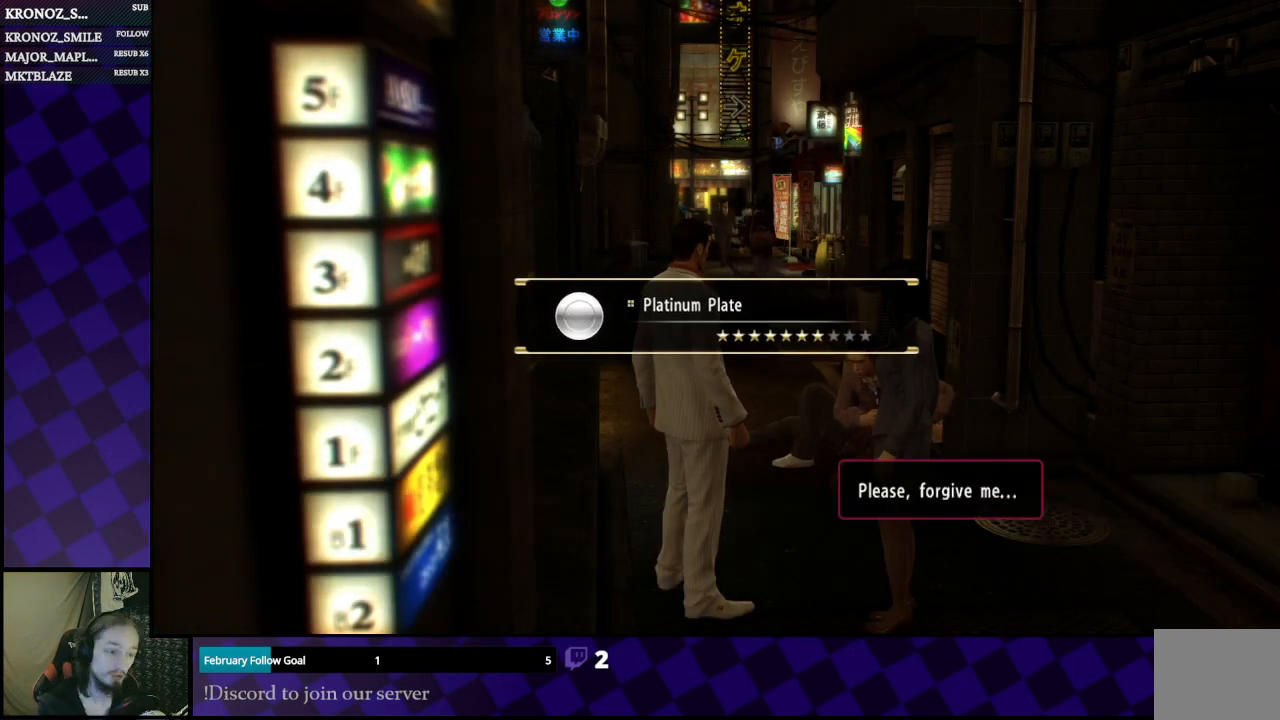
{"buttons": [], "left_stick": "up", "right_stick": "center", "events": [[133, "left_stick", "up"]]}
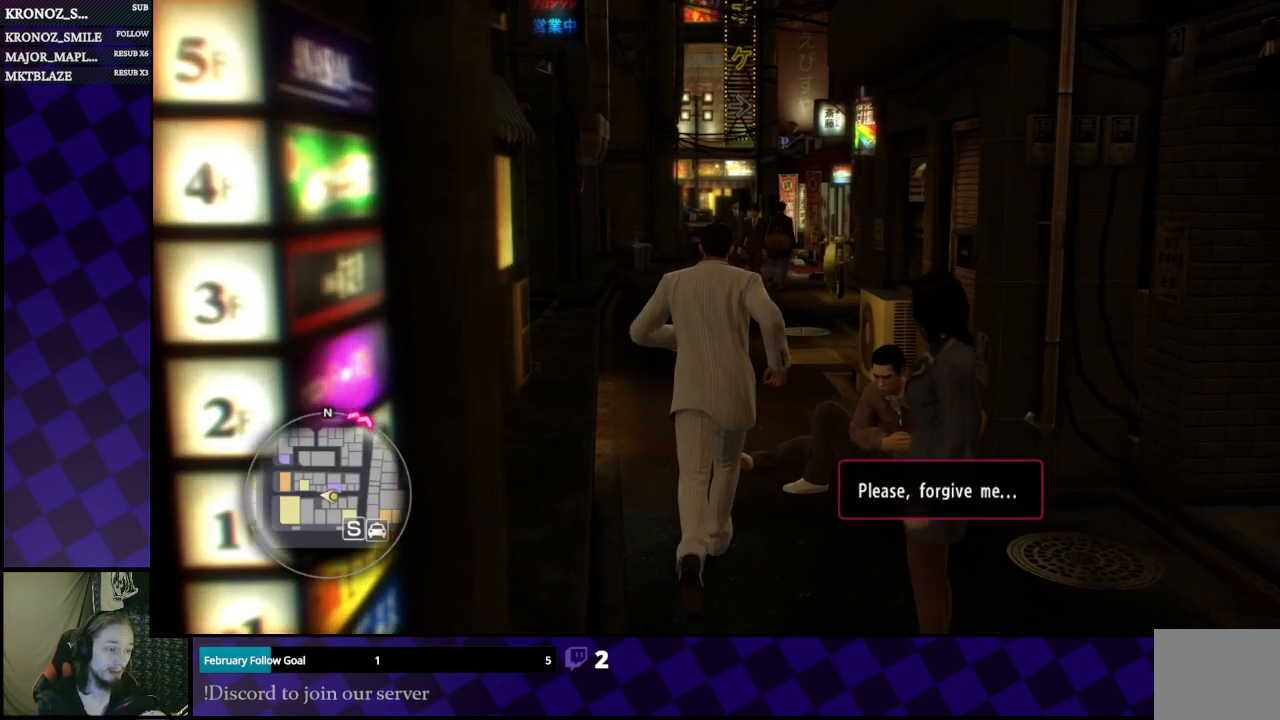
{"buttons": [], "left_stick": "up-right", "right_stick": "center", "events": [[133, "left_stick", "up-left"], [267, "left_stick", "up"], [433, "left_stick", "up-right"]]}
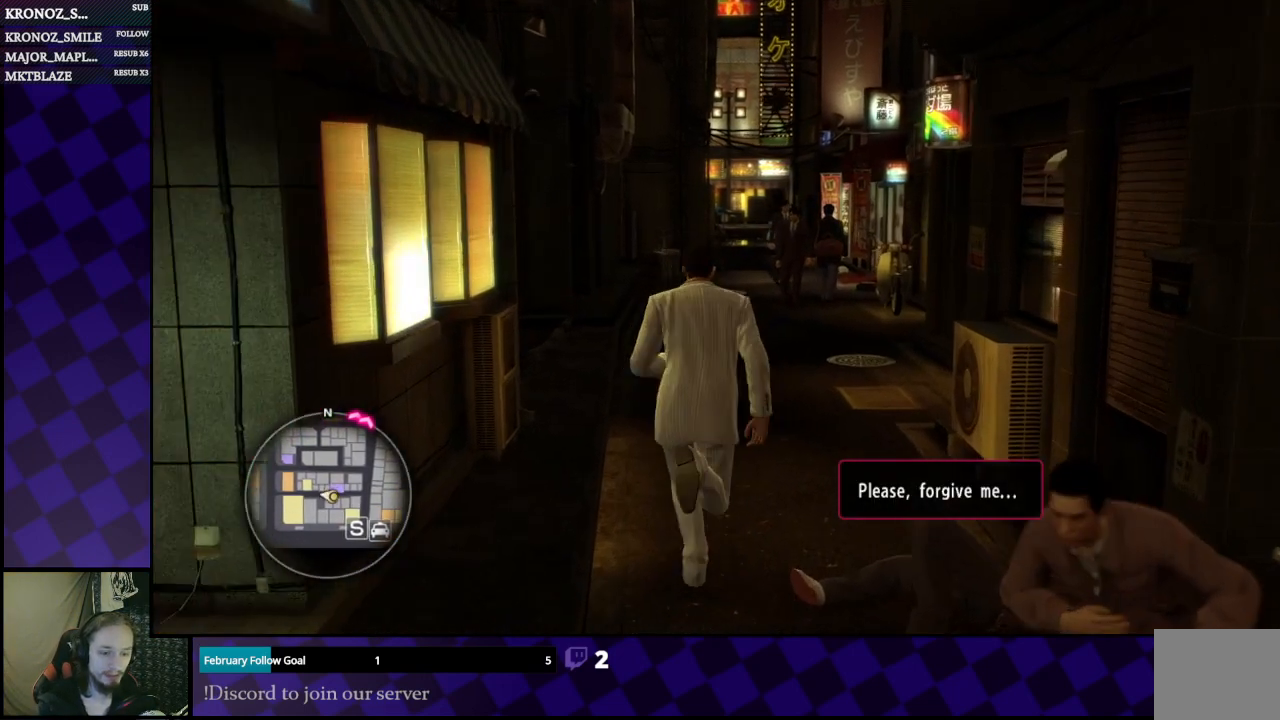
{"buttons": ["SELECT"], "left_stick": "center", "right_stick": "center", "events": [[100, "left_stick", "up"], [233, "left_stick", "center"], [333, "SELECT", "down"]]}
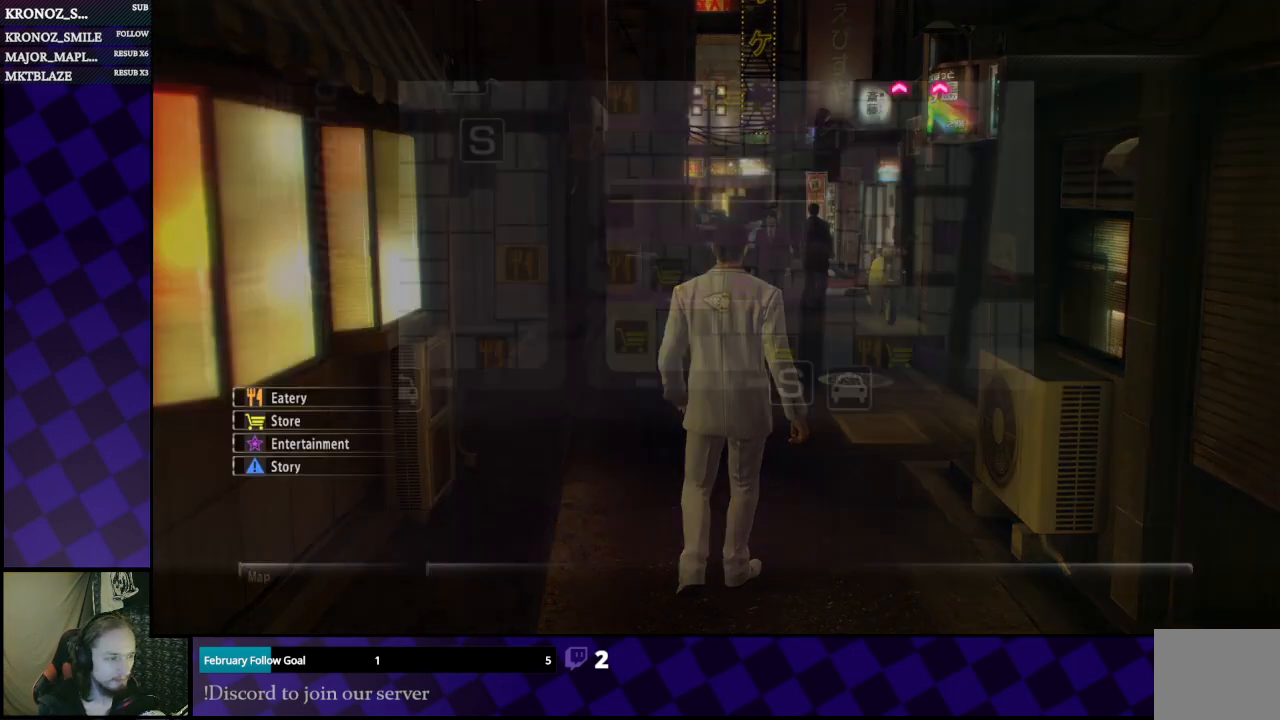
{"buttons": [], "left_stick": "center", "right_stick": "center", "events": [[33, "SELECT", "up"]]}
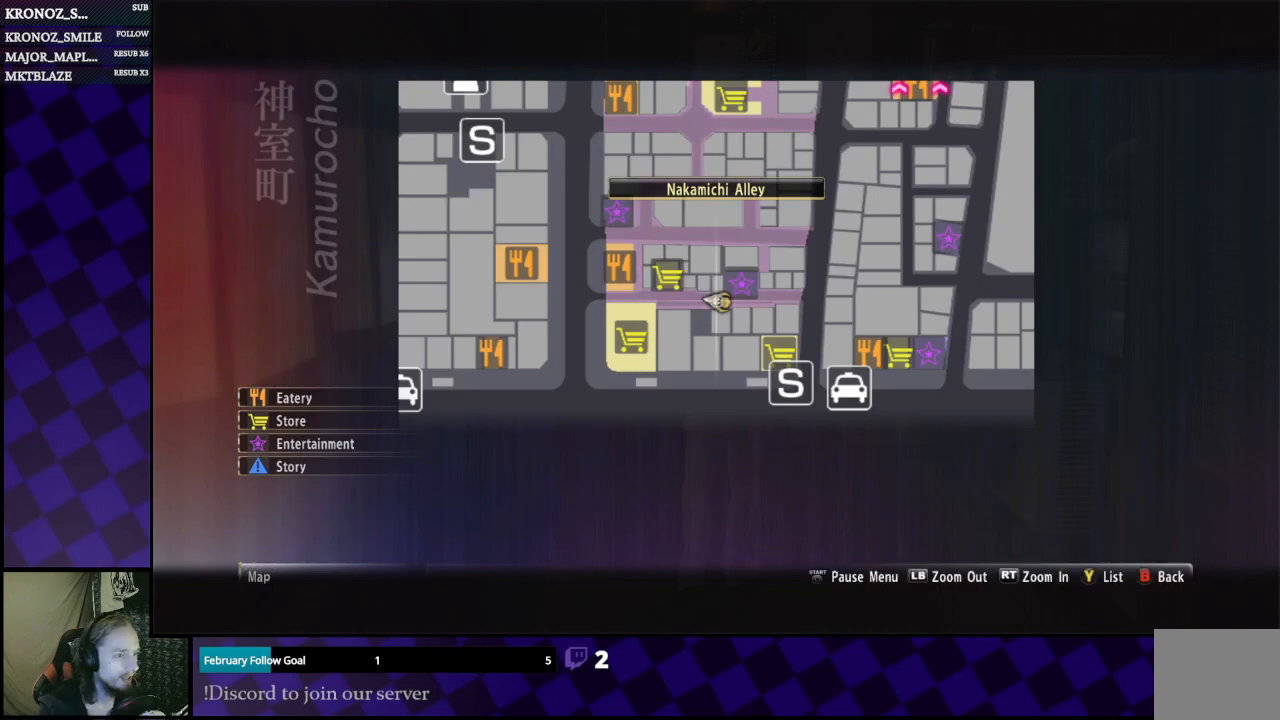
{"buttons": [], "left_stick": "center", "right_stick": "center", "events": [[333, "left_stick", "up"], [500, "left_stick", "center"]]}
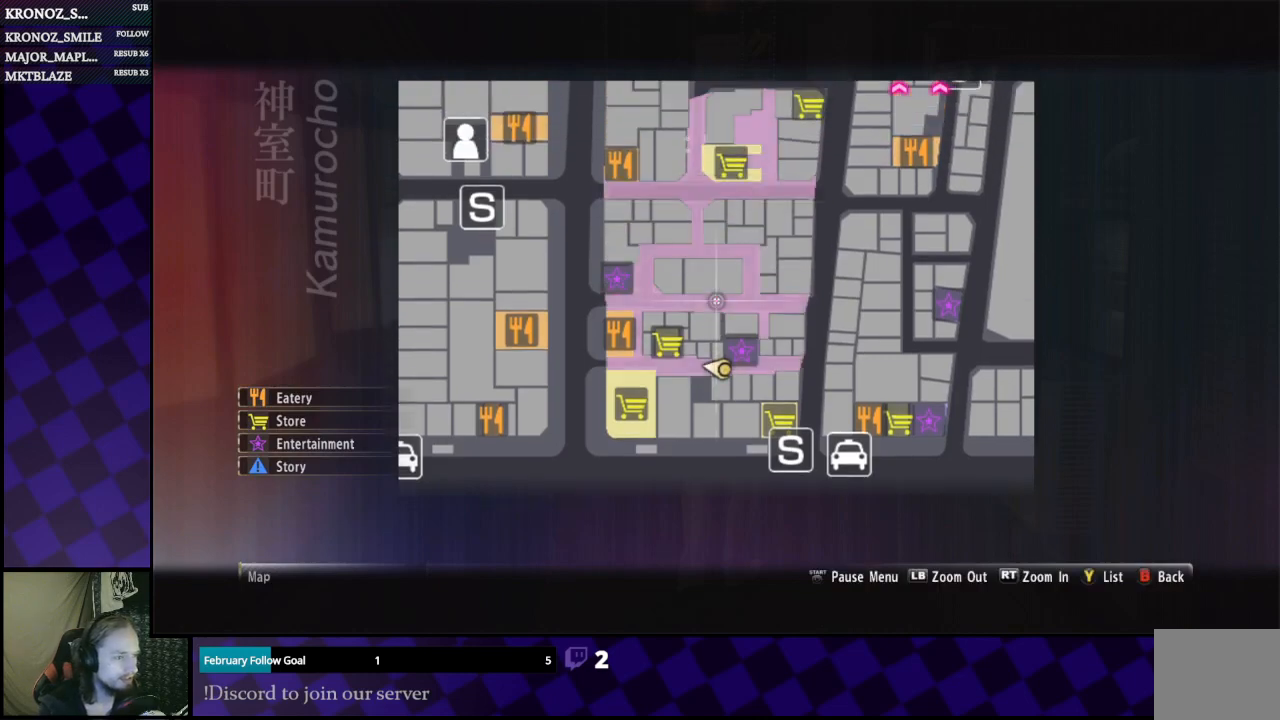
{"buttons": [], "left_stick": "center", "right_stick": "center", "events": [[300, "left_stick", "up"], [400, "left_stick", "center"]]}